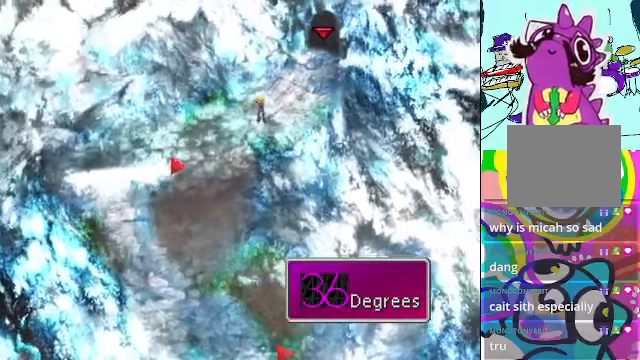
Gameplay with a controller (Xbox layout); each line is a JSON object with the inputs held at the frame after it (dt_ms = milliseconds from this image to that frame). "events" lists button and stick changes between this image and that frame as [ms after this image, input, new state], when the widget could be followed in between. Not read: L3 R3 right_stick.
{"dt_ms": 500, "buttons": [], "left_stick": "up-right", "events": []}
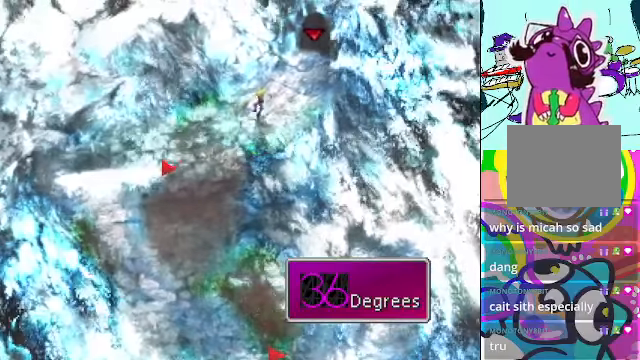
{"dt_ms": 500, "buttons": [], "left_stick": "up-right", "events": []}
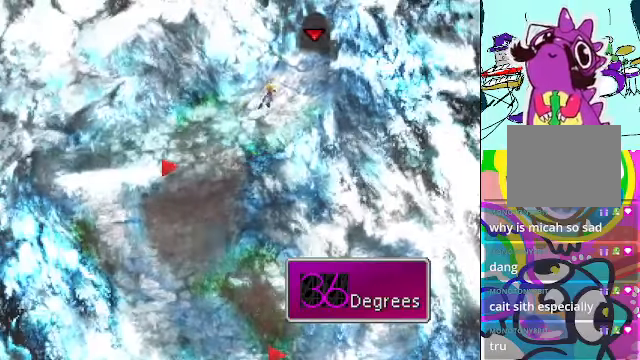
{"dt_ms": 500, "buttons": [], "left_stick": "up-right", "events": []}
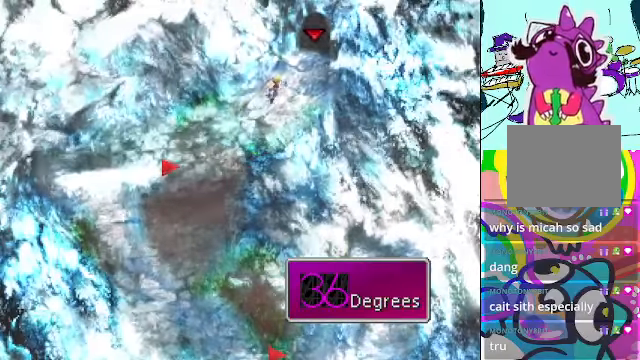
{"dt_ms": 500, "buttons": [], "left_stick": "up-right", "events": []}
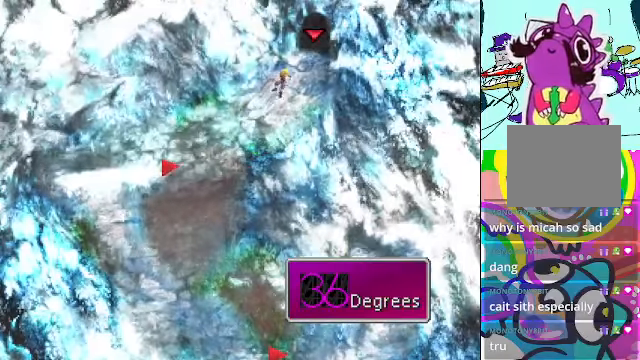
{"dt_ms": 1000, "buttons": [], "left_stick": "up-right"}
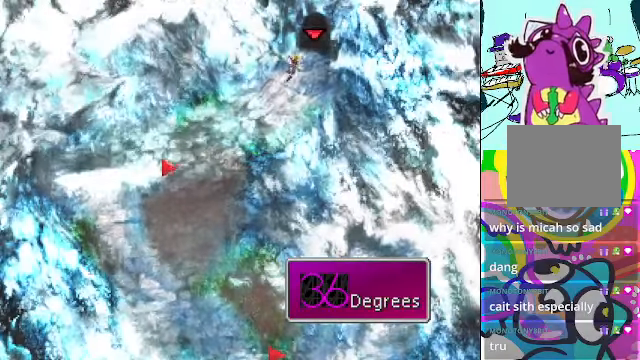
{"dt_ms": 500, "buttons": [], "left_stick": "up-right", "events": []}
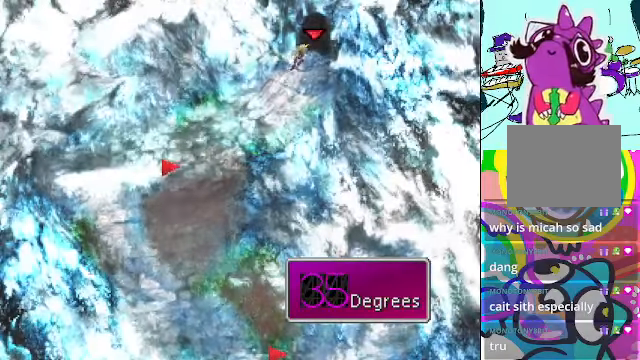
{"dt_ms": 500, "buttons": [], "left_stick": "up-right", "events": []}
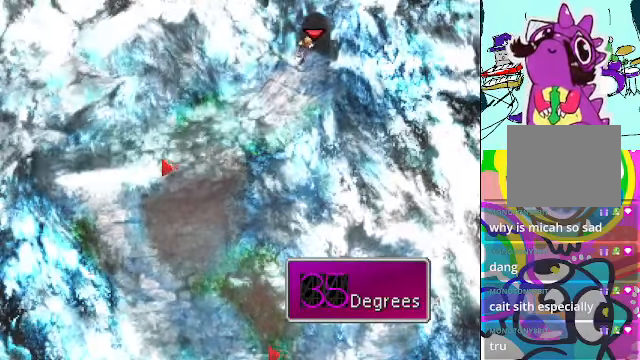
{"dt_ms": 500, "buttons": [], "left_stick": "up-right", "events": []}
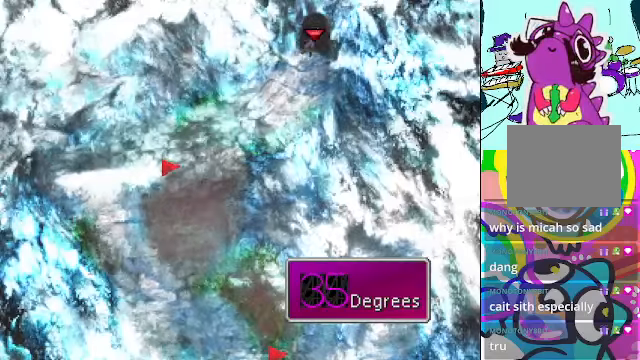
{"dt_ms": 500, "buttons": [], "left_stick": "up", "events": [[500, "left_stick", "up"]]}
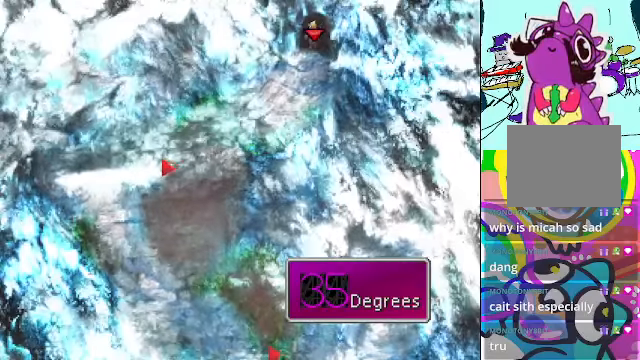
{"dt_ms": 500, "buttons": ["A"], "left_stick": "up", "events": [[500, "A", "down"]]}
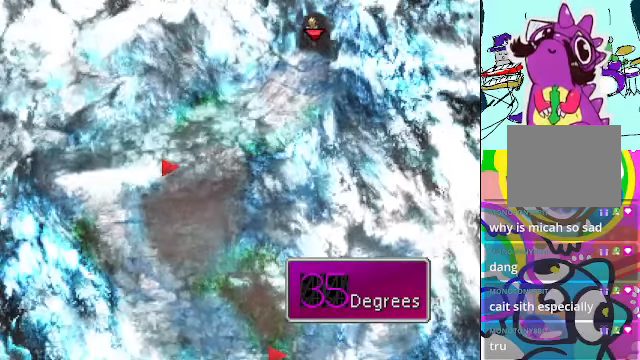
{"dt_ms": 500, "buttons": [], "left_stick": "up", "events": [[467, "A", "up"]]}
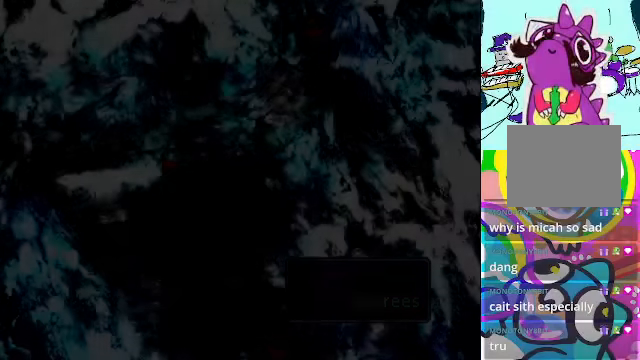
{"dt_ms": 500, "buttons": [], "left_stick": "center", "events": [[167, "left_stick", "center"]]}
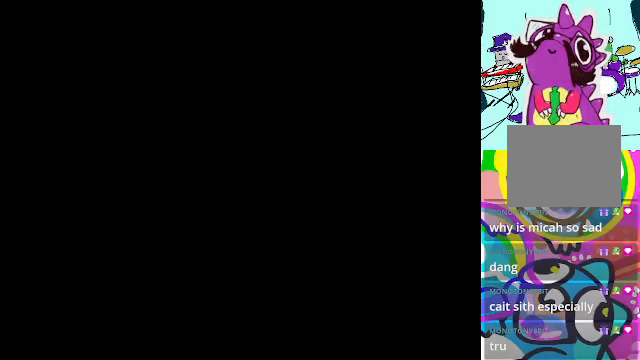
{"dt_ms": 500, "buttons": [], "left_stick": "center", "events": []}
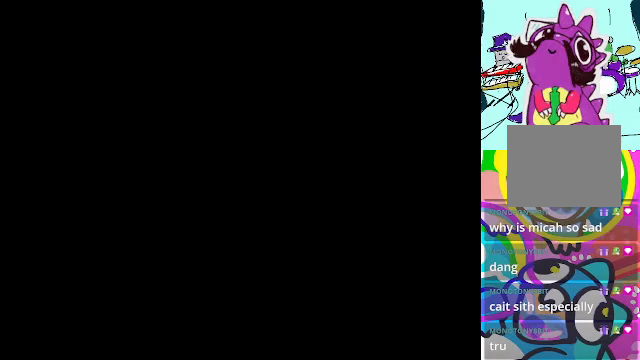
{"dt_ms": 500, "buttons": [], "left_stick": "center", "events": []}
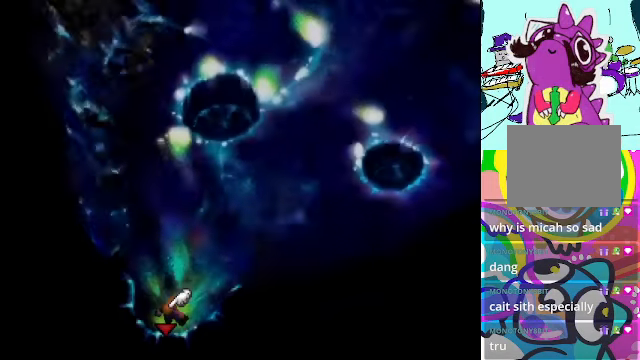
{"dt_ms": 500, "buttons": [], "left_stick": "center", "events": []}
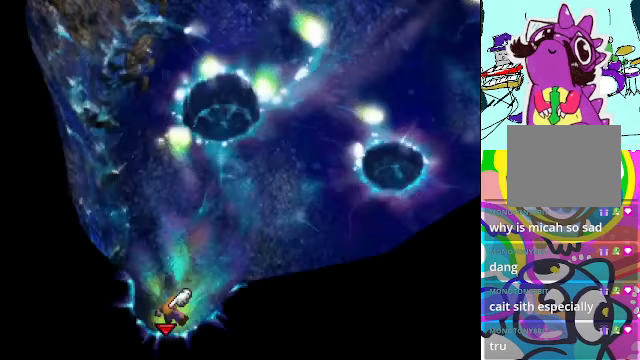
{"dt_ms": 500, "buttons": [], "left_stick": "up", "events": [[500, "left_stick", "up"]]}
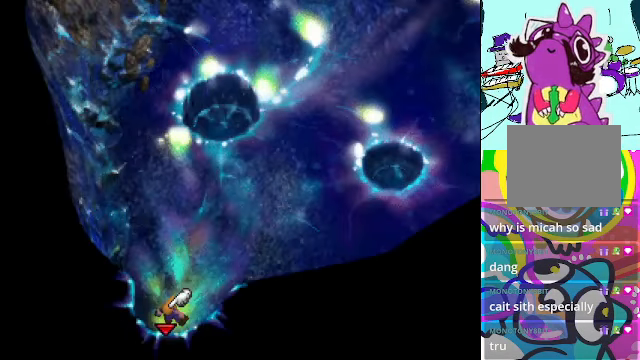
{"dt_ms": 500, "buttons": [], "left_stick": "up-right", "events": [[67, "A", "down"], [167, "A", "up"], [400, "left_stick", "up-right"]]}
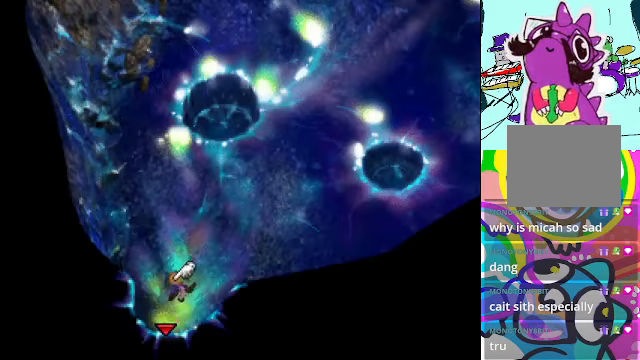
{"dt_ms": 500, "buttons": [], "left_stick": "center", "events": [[367, "left_stick", "center"]]}
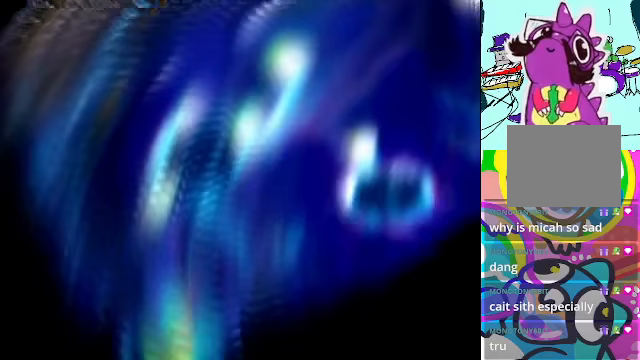
{"dt_ms": 500, "buttons": ["R2"], "left_stick": "center", "events": [[500, "R2", "down"]]}
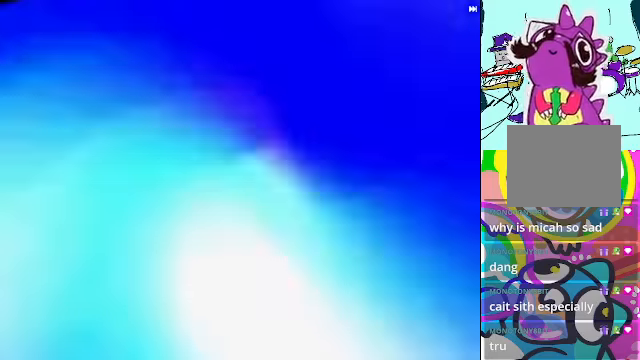
{"dt_ms": 500, "buttons": [], "left_stick": "center", "events": [[500, "R2", "up"]]}
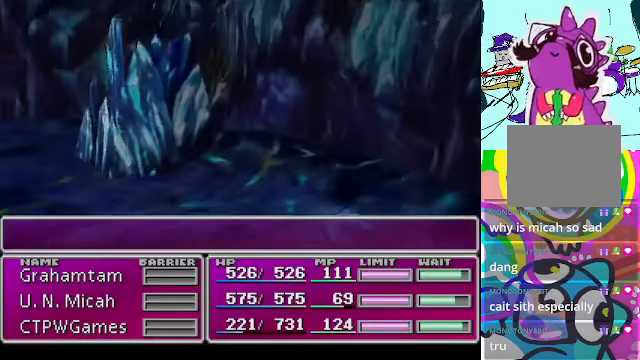
{"dt_ms": 500, "buttons": ["R2"], "left_stick": "center", "events": [[200, "R2", "down"]]}
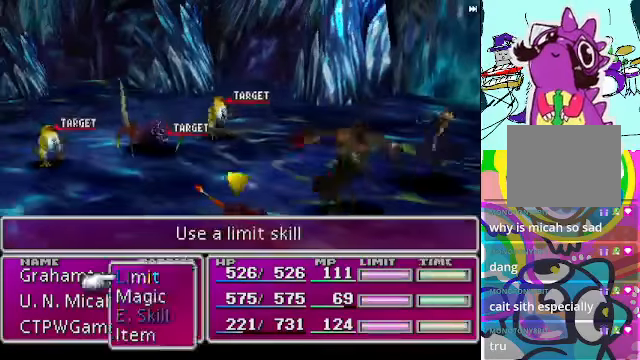
{"dt_ms": 500, "buttons": ["R2"], "left_stick": "center", "events": []}
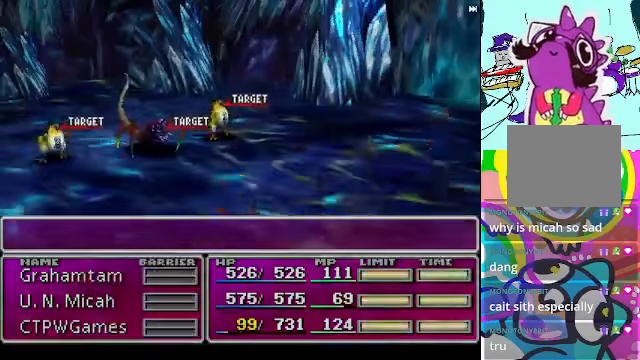
{"dt_ms": 500, "buttons": ["R2"], "left_stick": "center", "events": []}
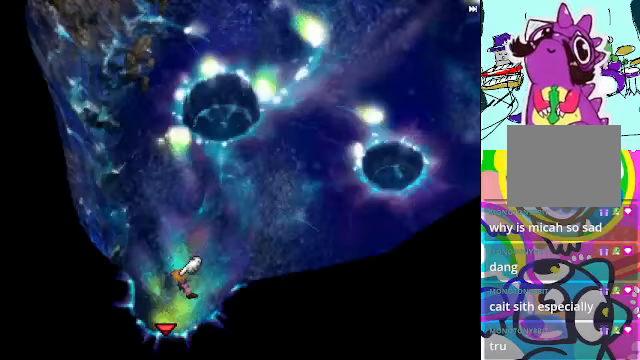
{"dt_ms": 500, "buttons": ["A"], "left_stick": "up-right", "events": [[333, "R2", "up"], [467, "A", "down"], [500, "left_stick", "up-right"]]}
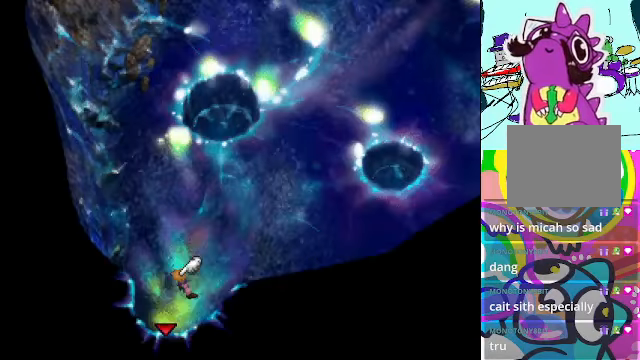
{"dt_ms": 500, "buttons": ["A"], "left_stick": "up-right", "events": []}
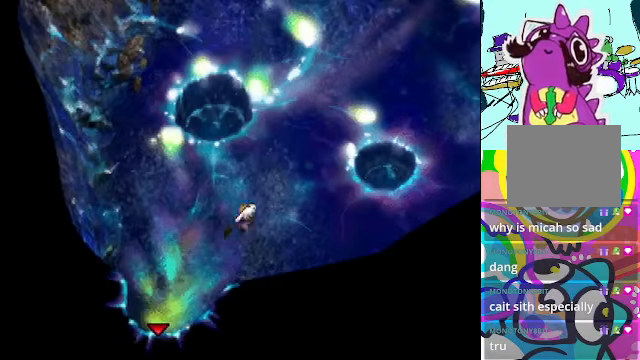
{"dt_ms": 500, "buttons": ["A"], "left_stick": "up", "events": [[333, "left_stick", "up"]]}
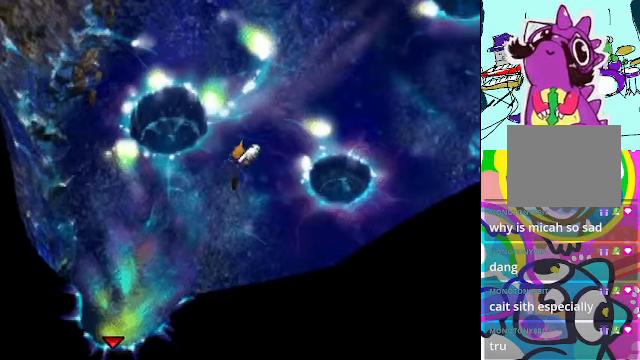
{"dt_ms": 500, "buttons": ["A"], "left_stick": "up-right", "events": [[400, "left_stick", "up-right"]]}
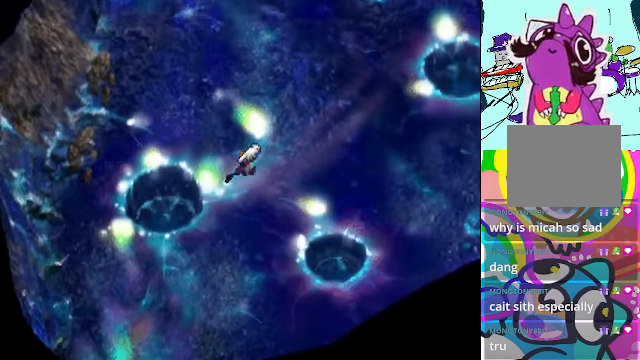
{"dt_ms": 500, "buttons": ["A"], "left_stick": "up-right", "events": []}
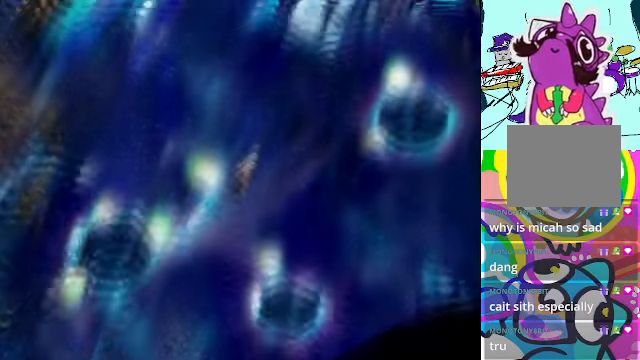
{"dt_ms": 500, "buttons": ["R2"], "left_stick": "up-right", "events": [[366, "A", "up"], [400, "R2", "down"]]}
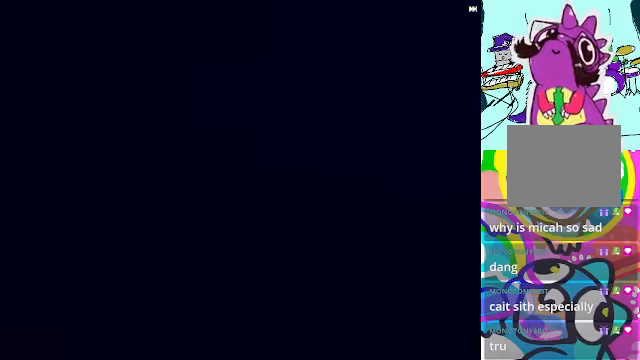
{"dt_ms": 500, "buttons": ["R2"], "left_stick": "center", "events": [[33, "left_stick", "center"], [400, "R2", "up"], [500, "R2", "down"]]}